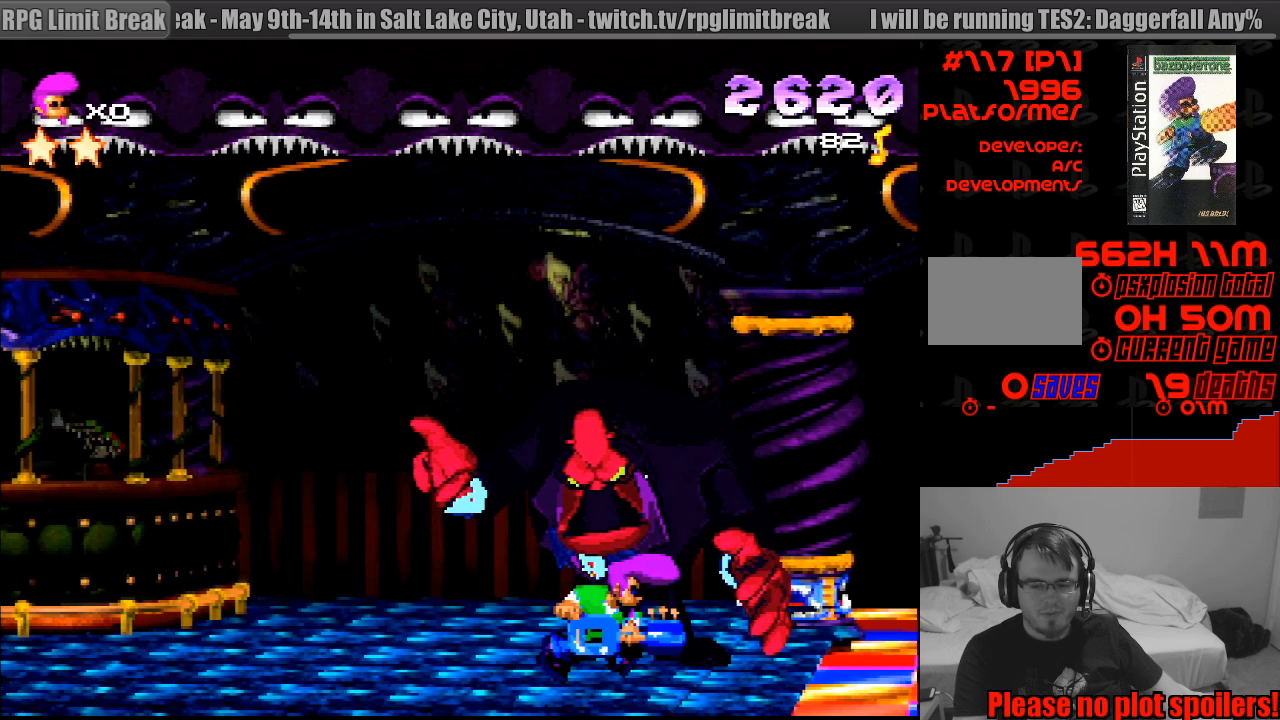
Gameplay with a controller (PlayStation layout); each line is a JSON object with the inputs held at the frame after it. "events" lists button and stick changes between this image and that frame as [ms after this image, input, new state], when the widget could be followed in between. Not read: L3 R3.
{"buttons": ["DPAD_RIGHT"], "events": []}
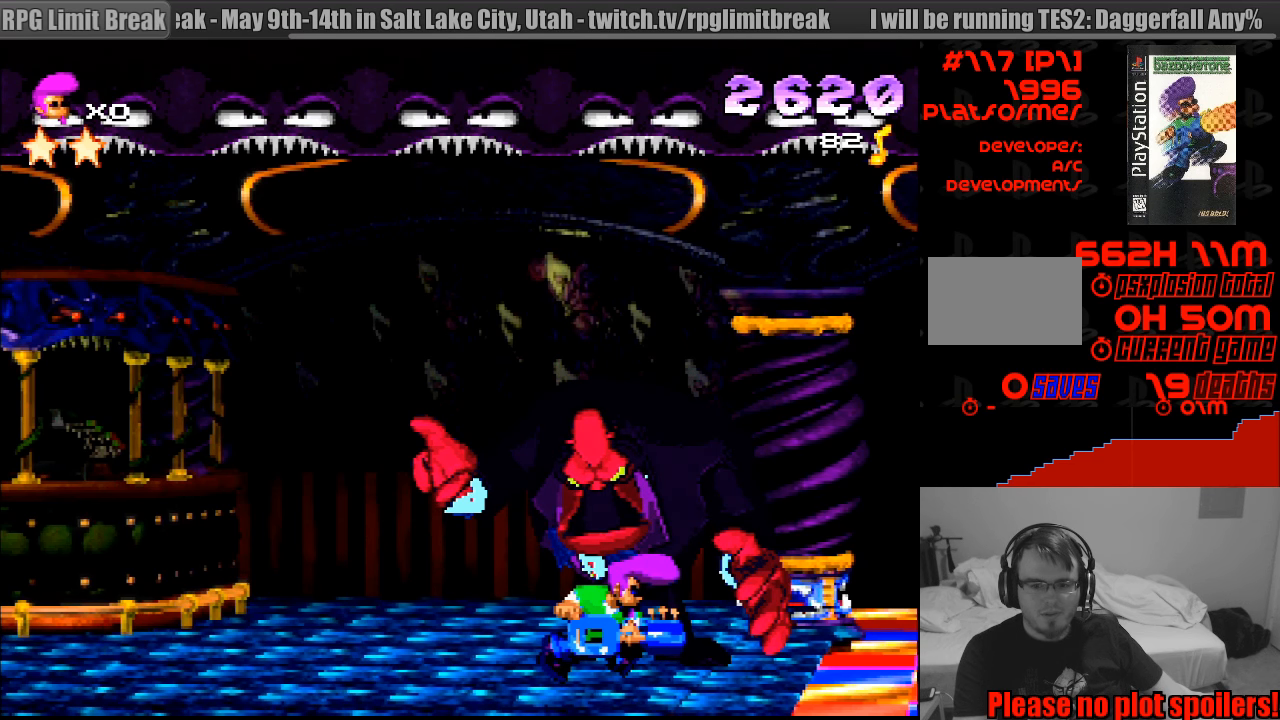
{"buttons": ["DPAD_RIGHT"], "events": []}
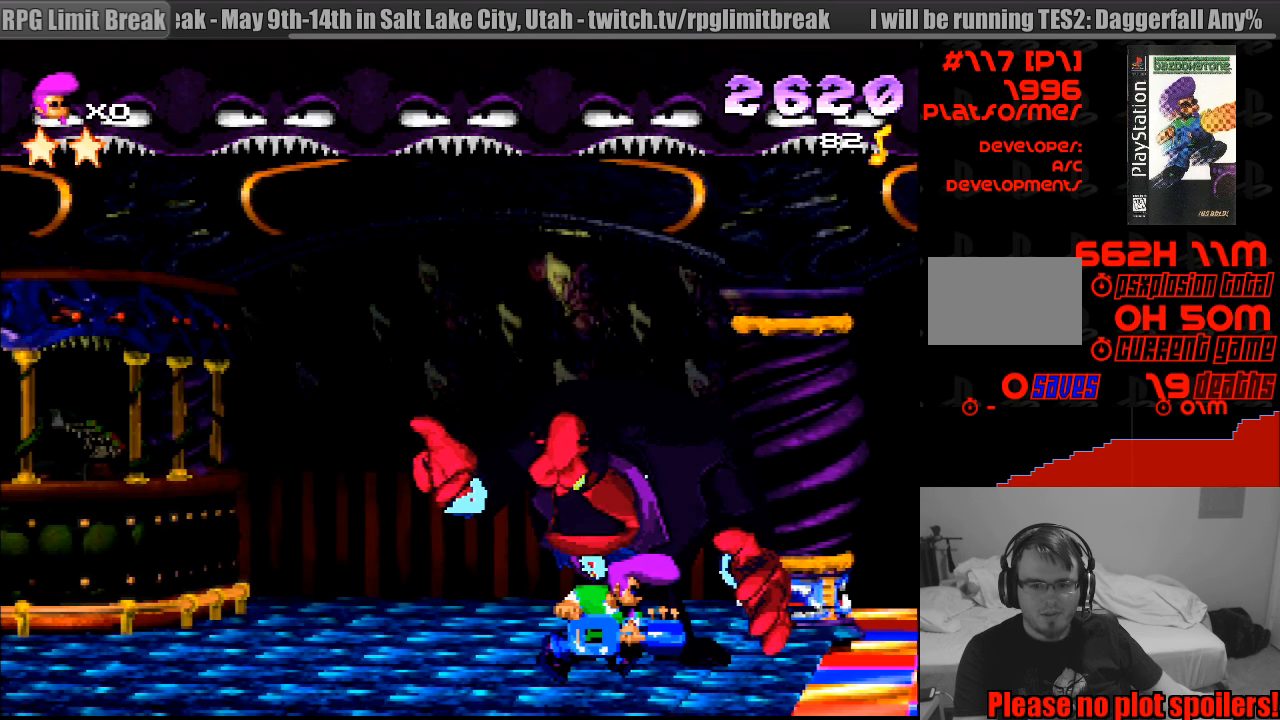
{"buttons": ["DPAD_RIGHT"], "events": []}
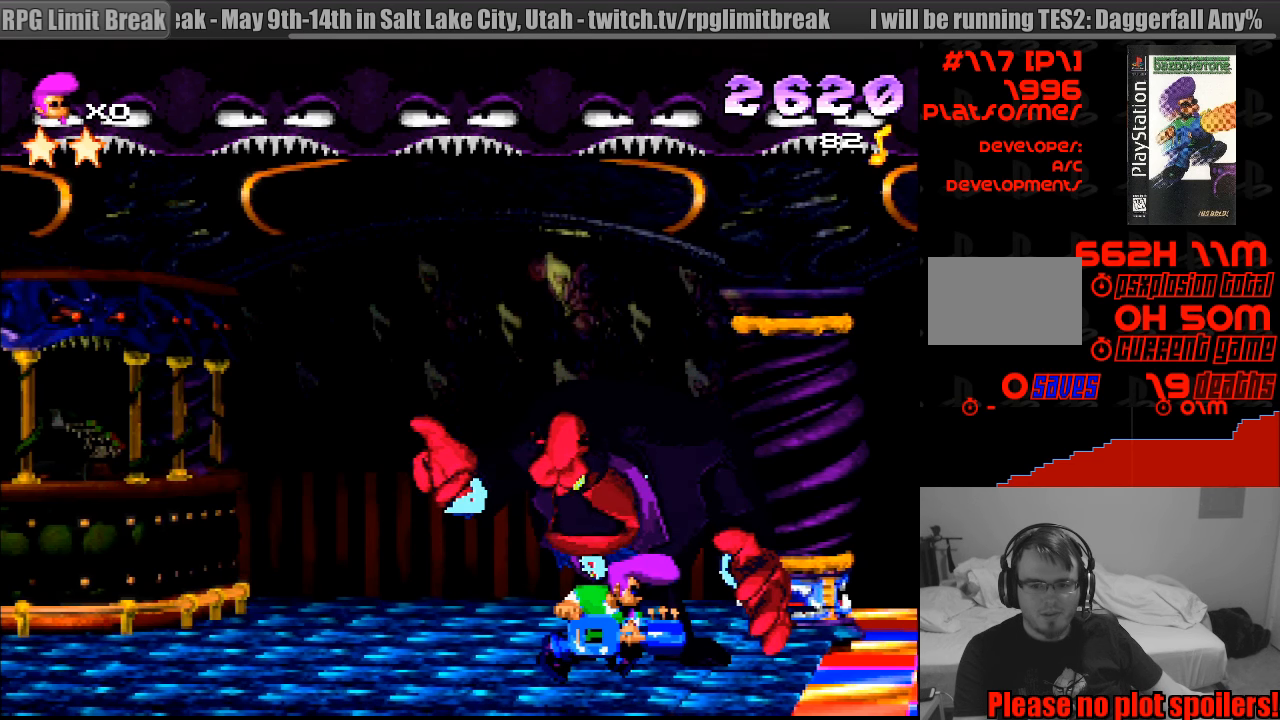
{"buttons": ["DPAD_RIGHT"], "events": []}
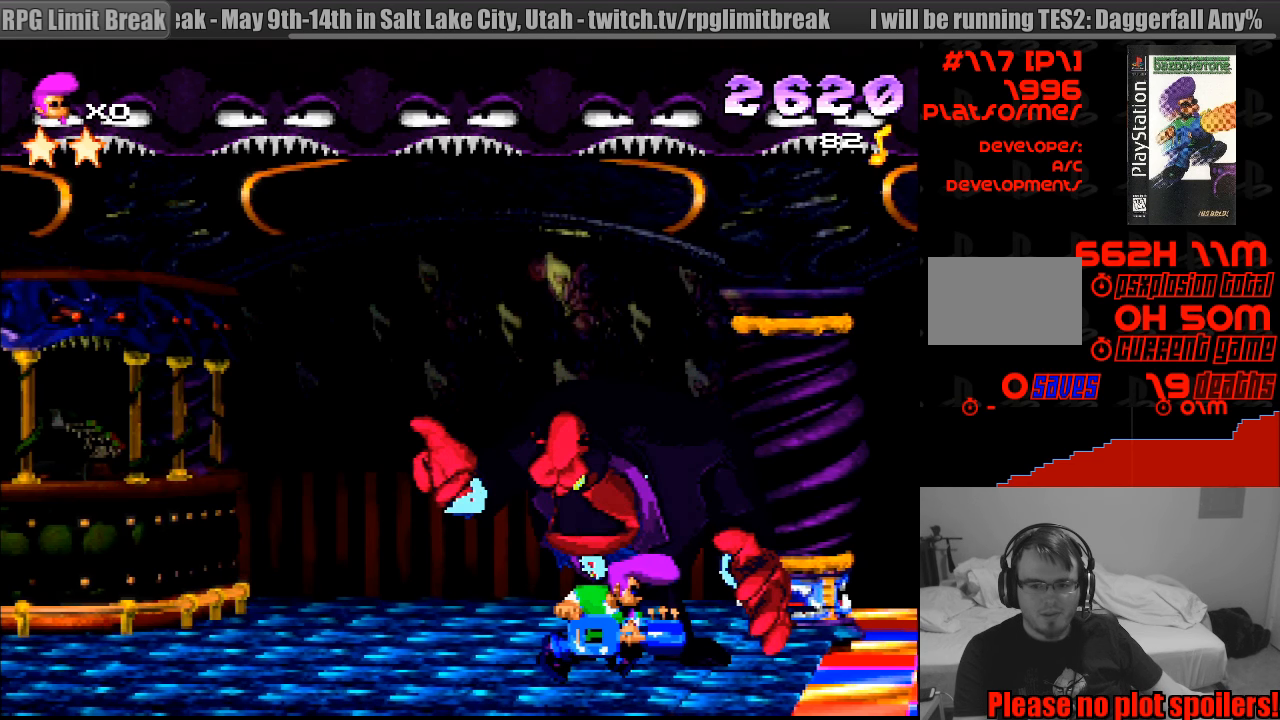
{"buttons": ["DPAD_RIGHT"], "events": []}
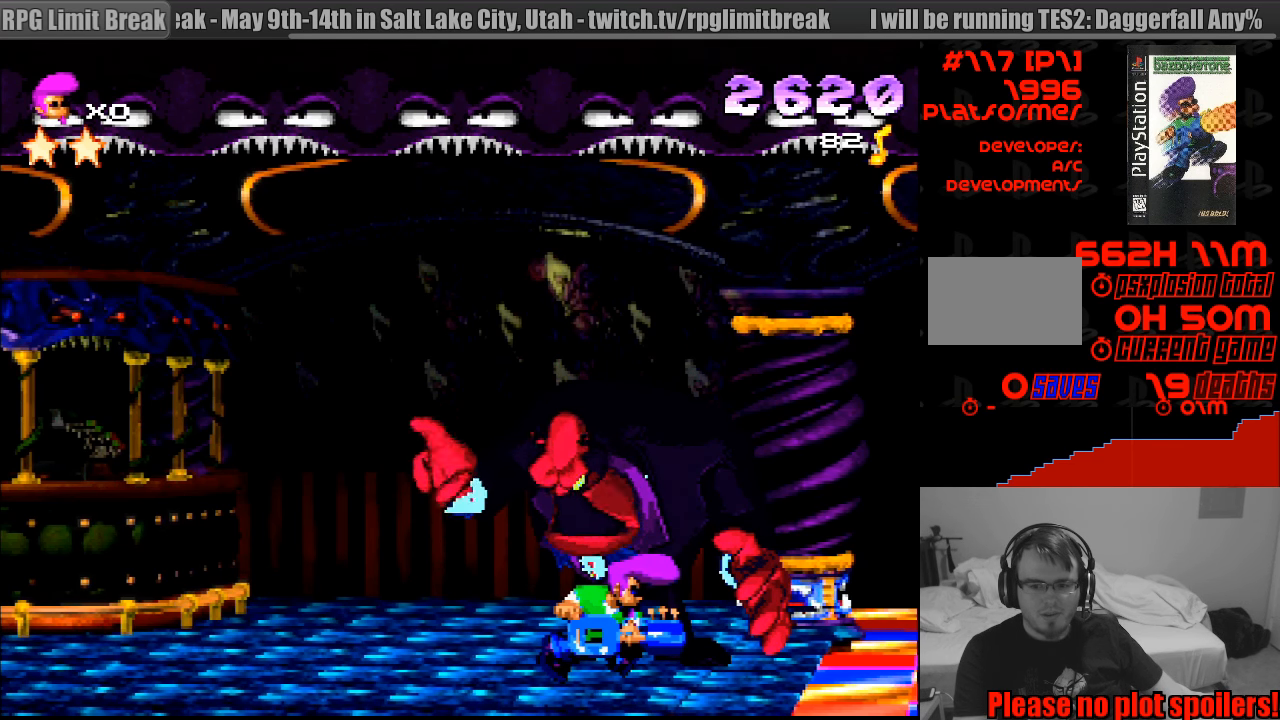
{"buttons": ["DPAD_RIGHT"], "events": []}
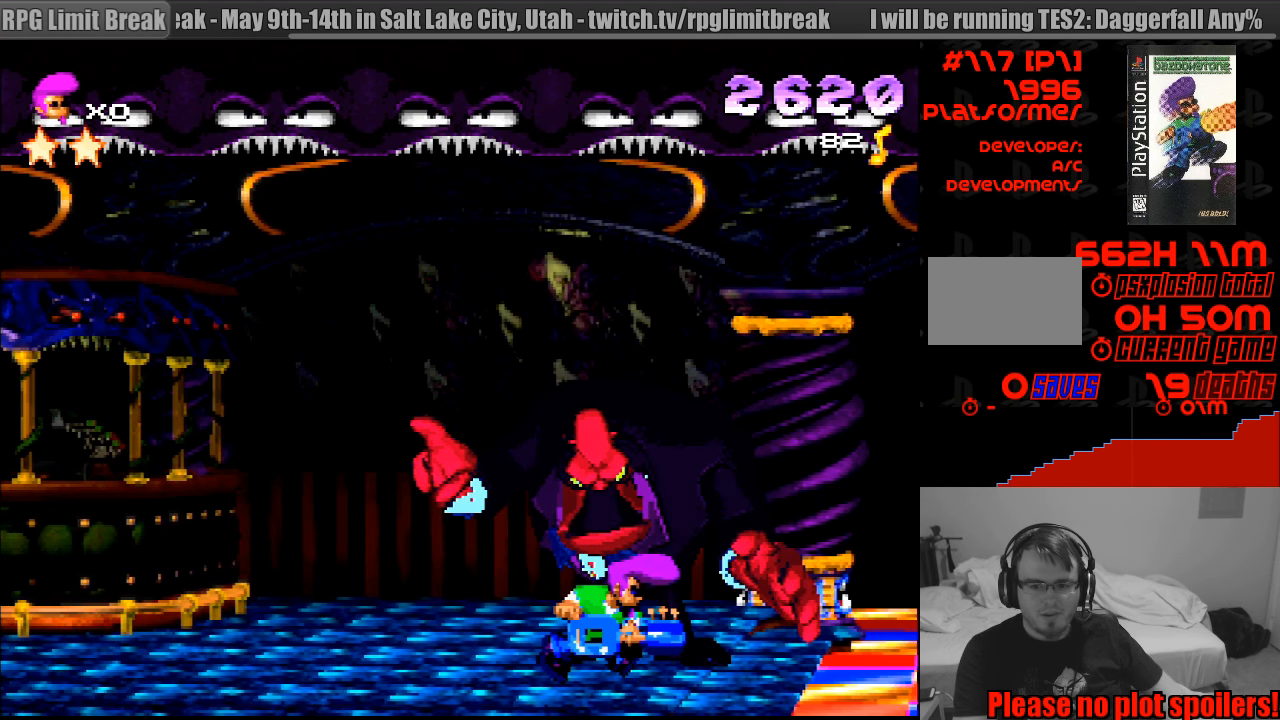
{"buttons": ["R1", "DPAD_DOWN", "DPAD_RIGHT"], "events": [[400, "R1", "down"], [500, "DPAD_DOWN", "down"]]}
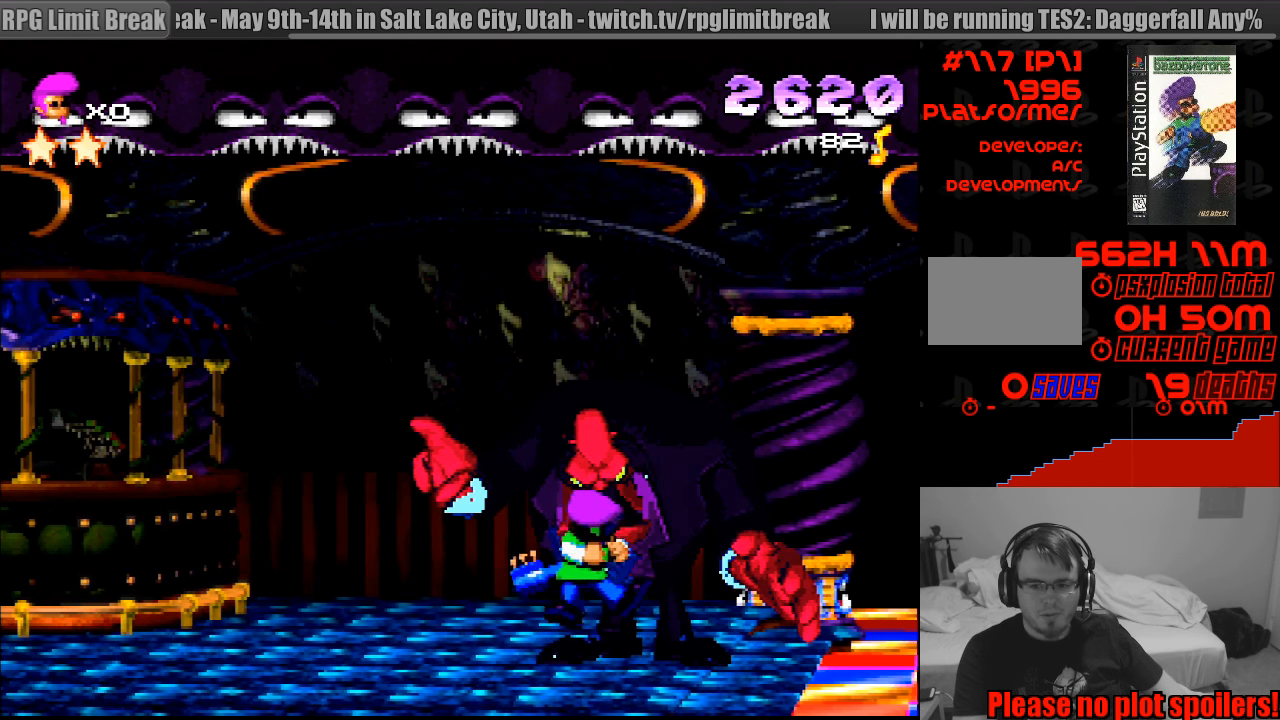
{"buttons": ["DPAD_RIGHT"], "events": [[67, "DPAD_DOWN", "up"], [83, "R1", "up"]]}
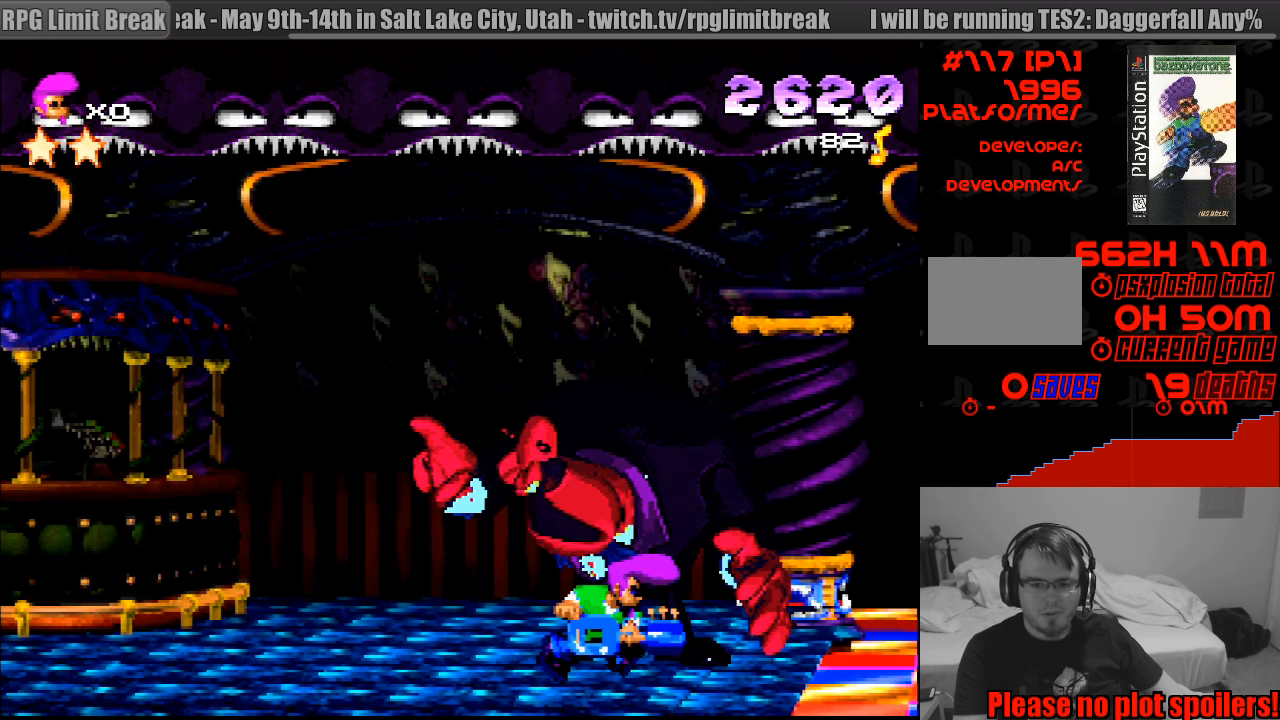
{"buttons": ["DPAD_RIGHT"], "events": []}
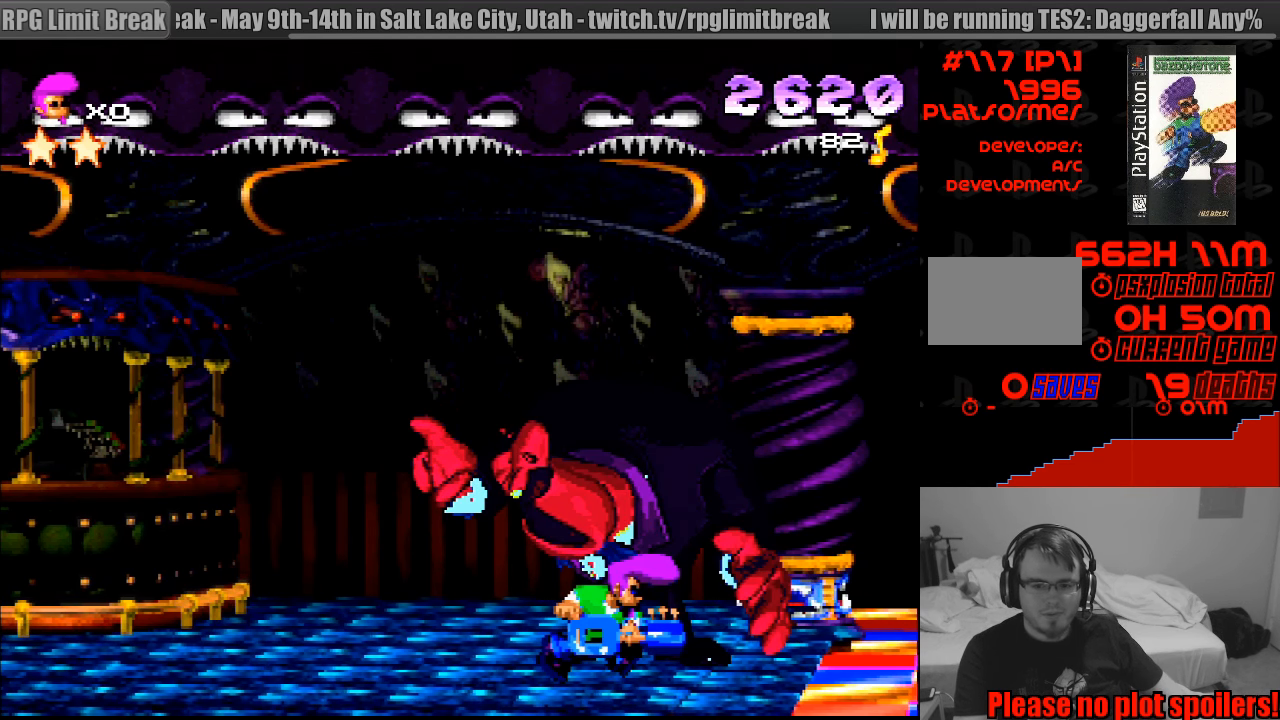
{"buttons": ["DPAD_RIGHT"], "events": []}
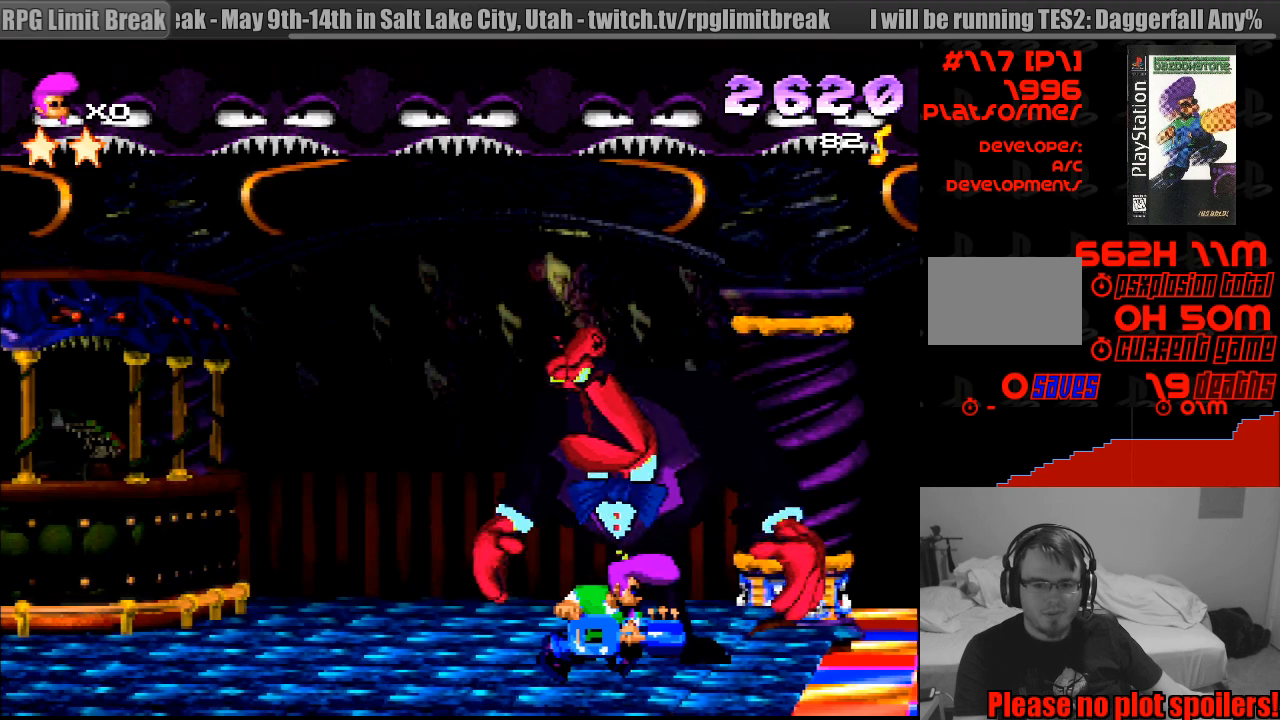
{"buttons": ["DPAD_RIGHT"], "events": []}
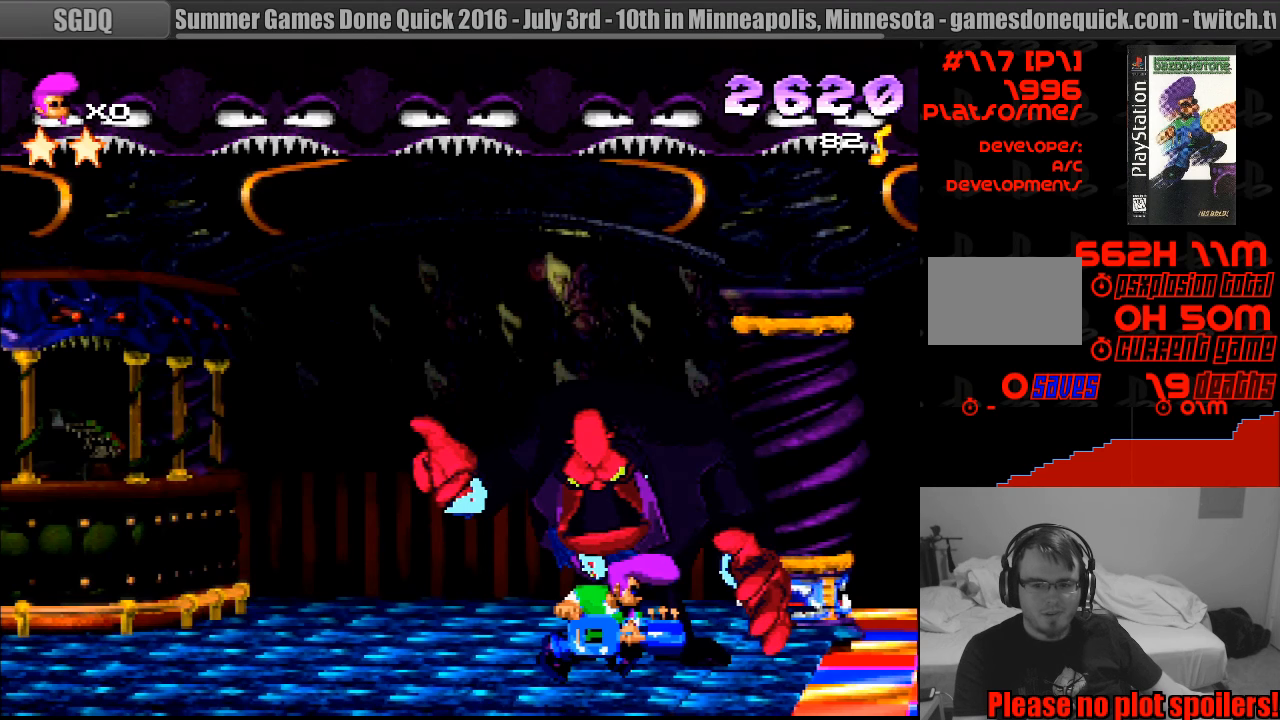
{"buttons": ["DPAD_RIGHT"], "events": []}
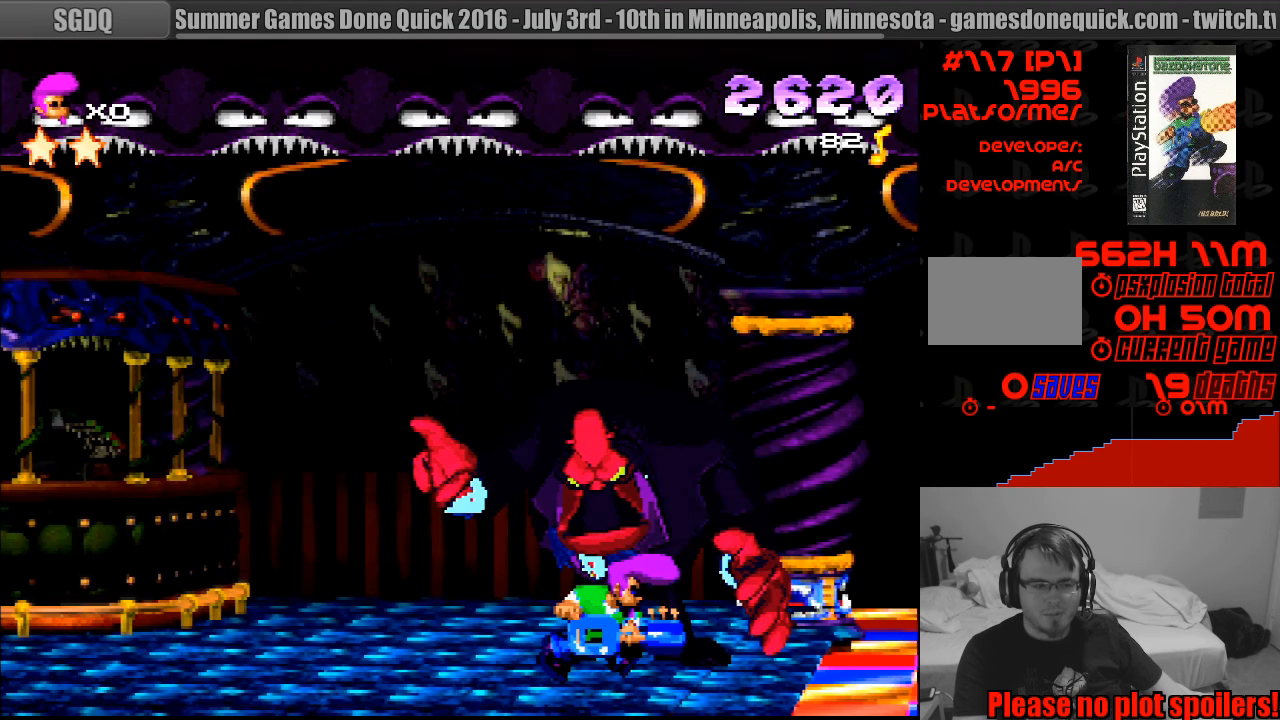
{"buttons": ["DPAD_RIGHT"], "events": []}
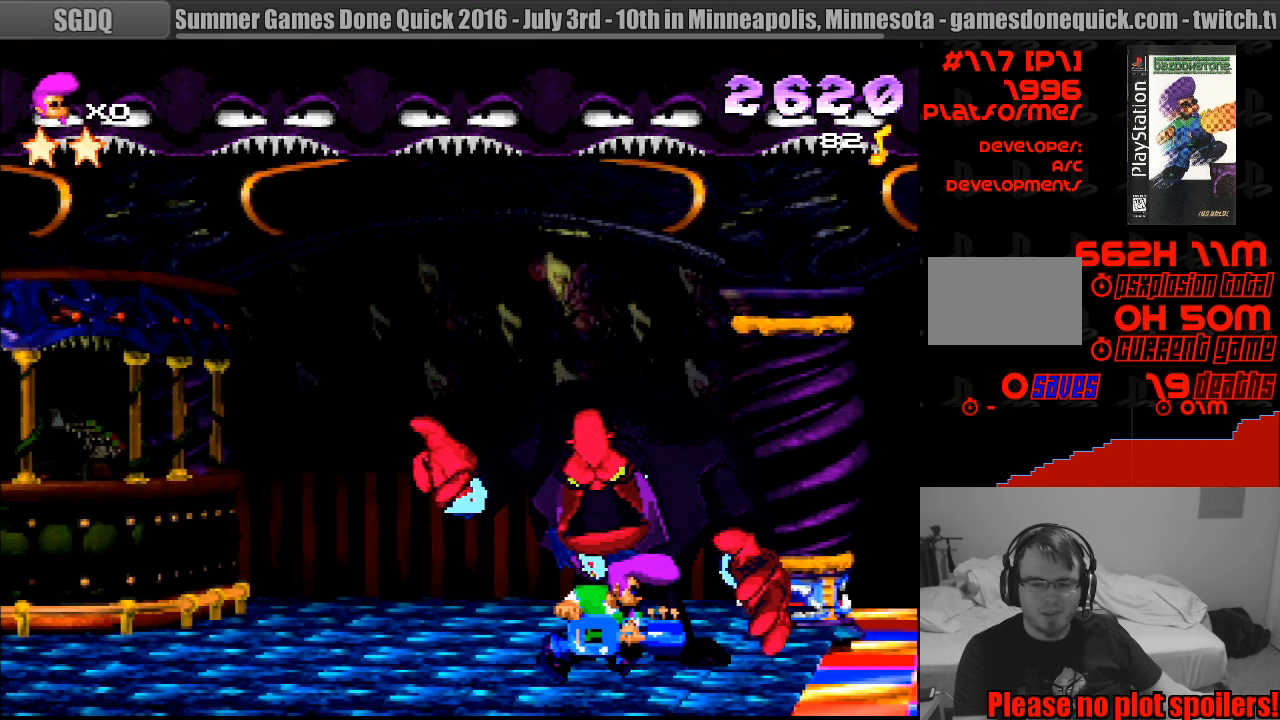
{"buttons": ["DPAD_RIGHT"], "events": []}
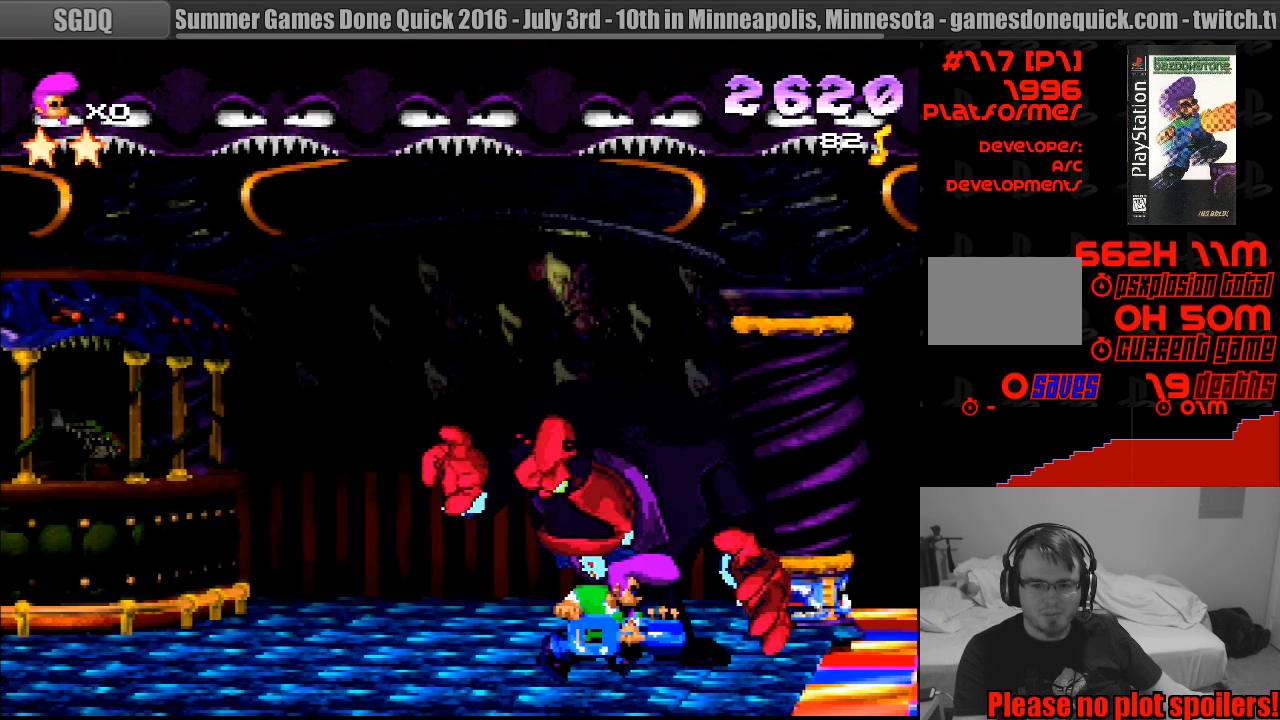
{"buttons": ["DPAD_RIGHT"], "events": []}
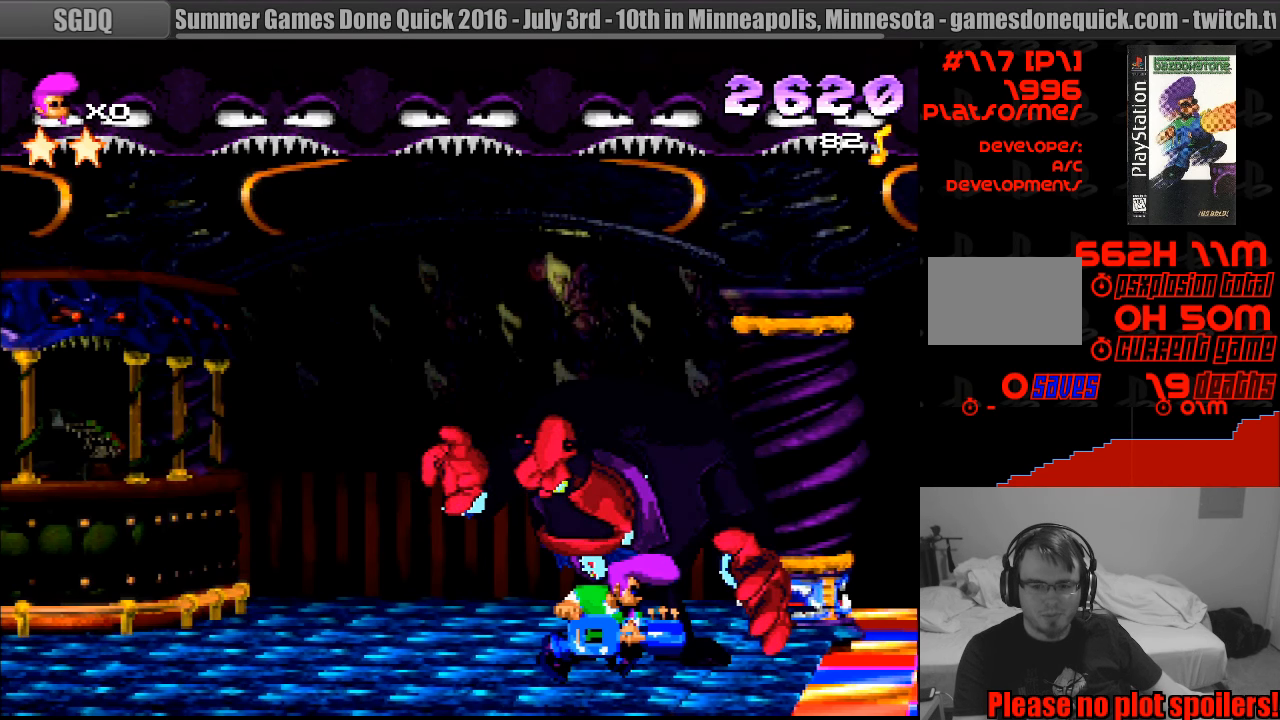
{"buttons": ["DPAD_RIGHT"], "events": []}
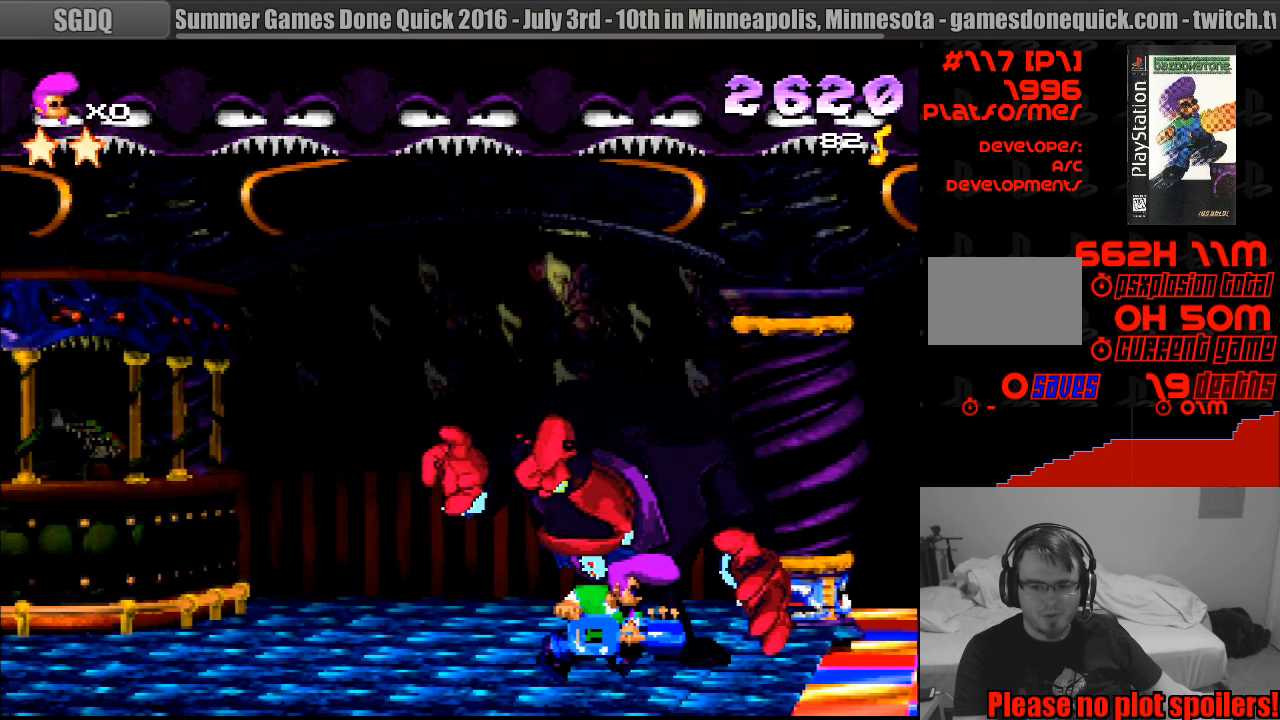
{"buttons": ["DPAD_RIGHT"], "events": []}
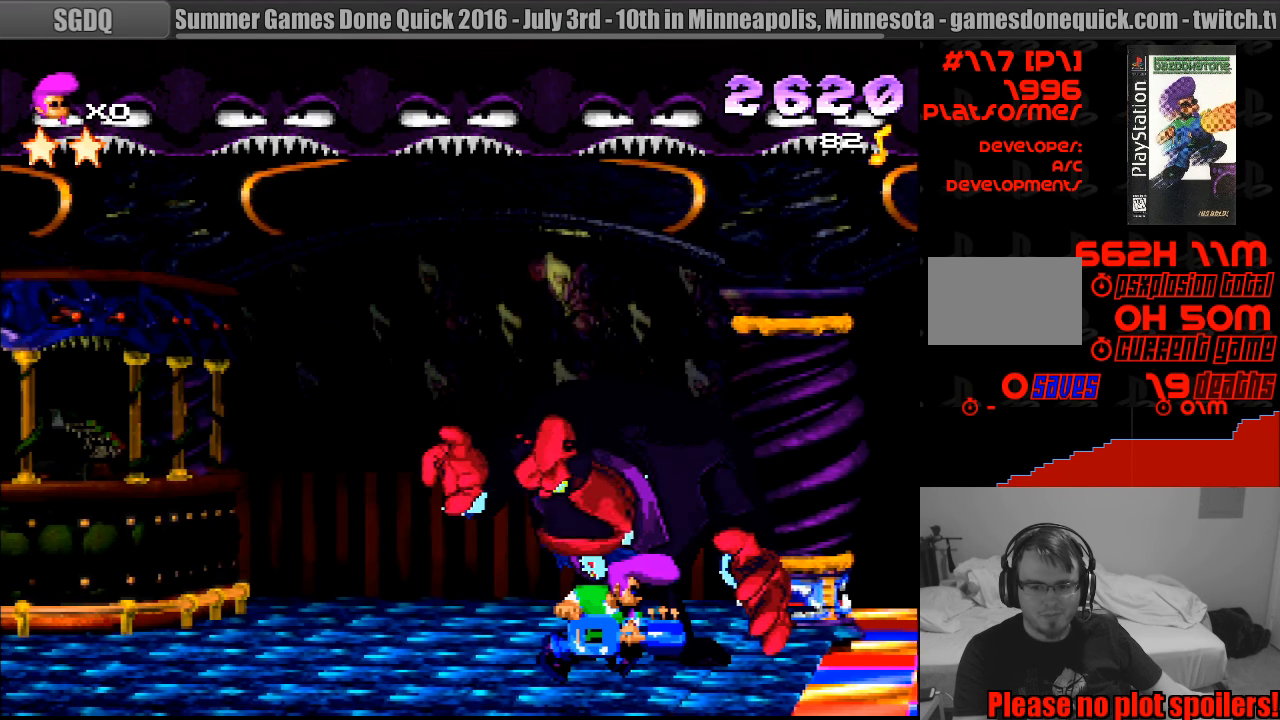
{"buttons": ["DPAD_RIGHT"], "events": [[333, "DPAD_UP", "down"], [350, "DPAD_UP", "up"]]}
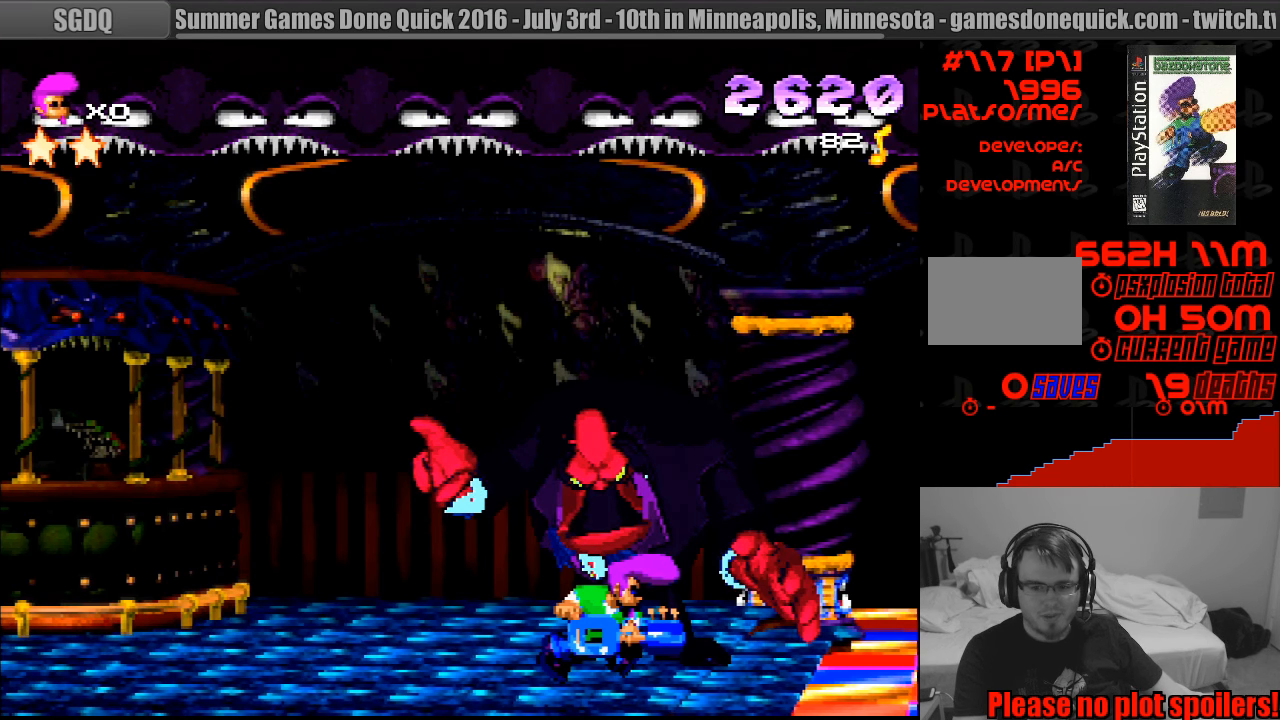
{"buttons": ["DPAD_RIGHT"], "events": []}
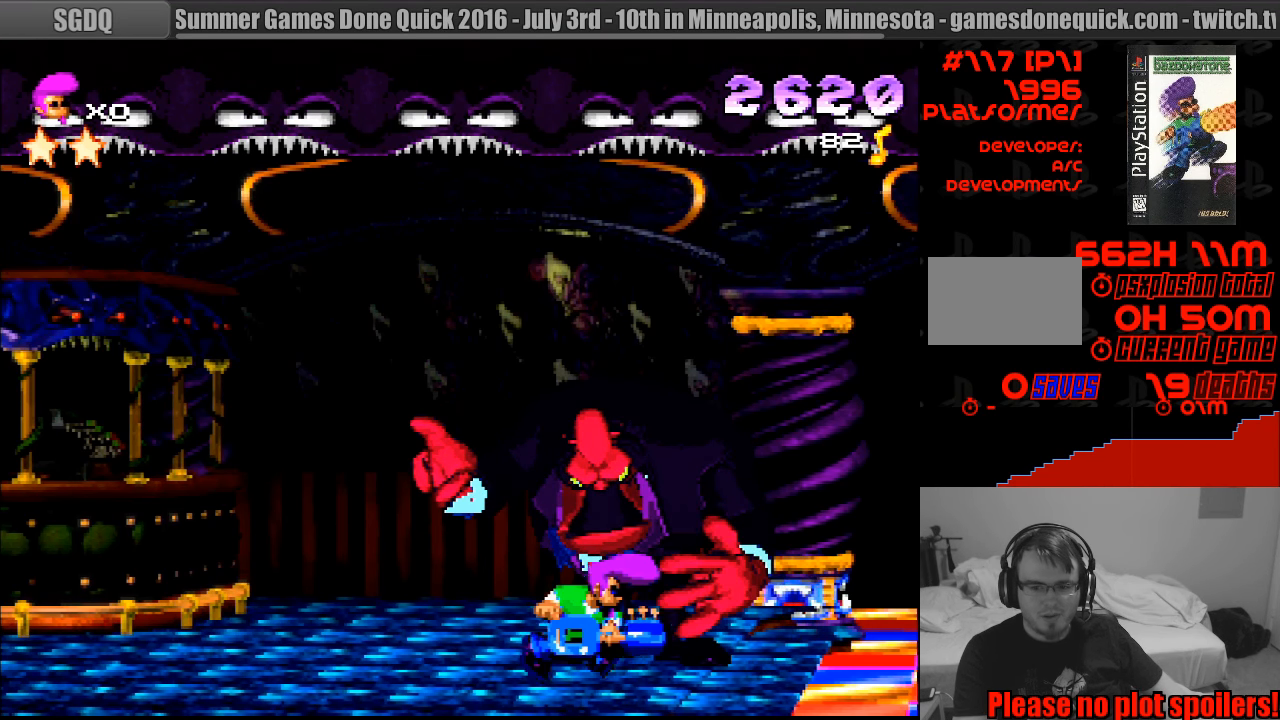
{"buttons": ["DPAD_RIGHT"], "events": [[17, "R1", "down"], [200, "R1", "up"], [217, "DPAD_DOWN", "down"], [250, "DPAD_DOWN", "up"], [300, "DPAD_UP", "down"], [317, "DPAD_UP", "up"]]}
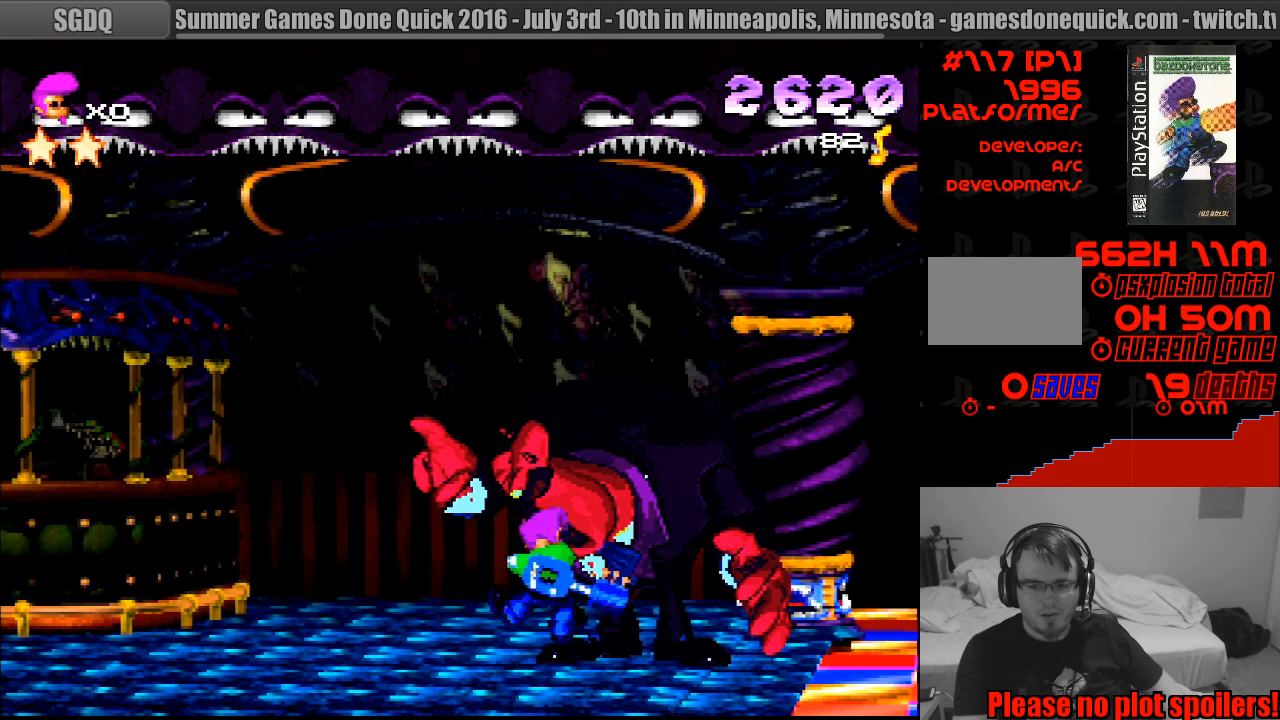
{"buttons": ["DPAD_RIGHT"], "events": [[66, "DPAD_UP", "down"], [183, "DPAD_UP", "up"], [433, "DPAD_UP", "down"], [450, "DPAD_UP", "up"]]}
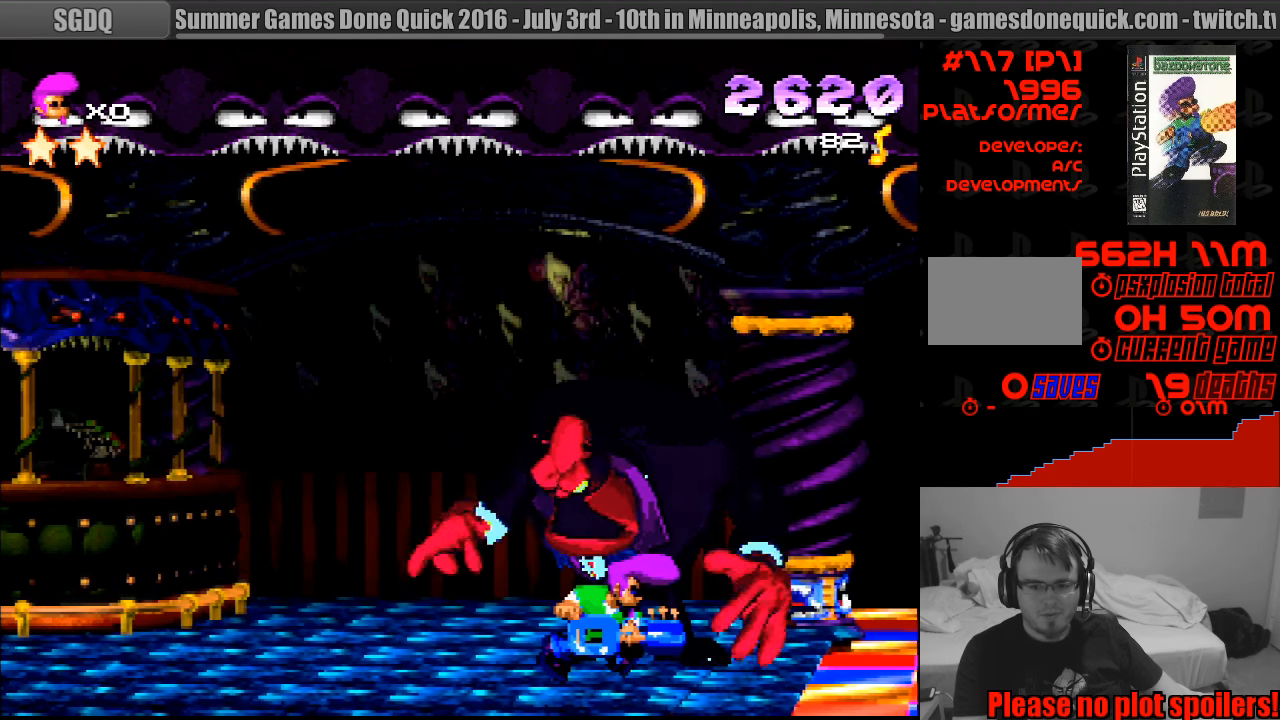
{"buttons": ["DPAD_RIGHT"], "events": []}
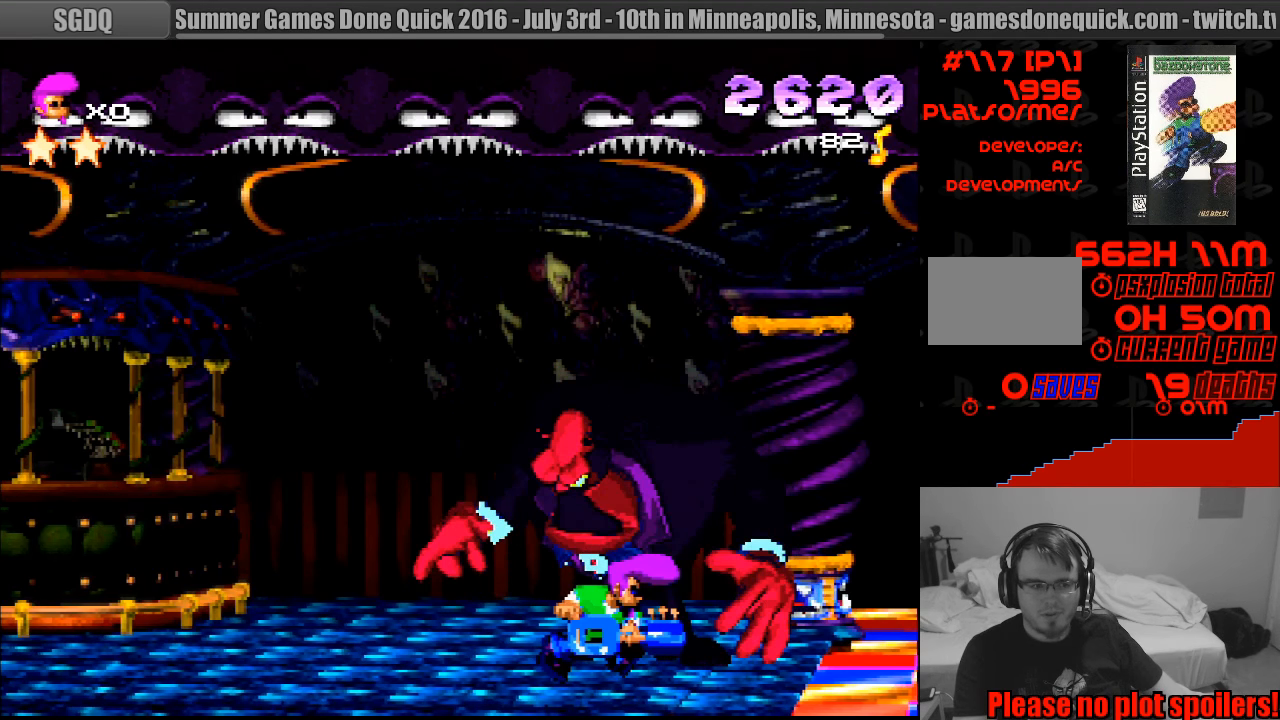
{"buttons": ["DPAD_RIGHT"], "events": []}
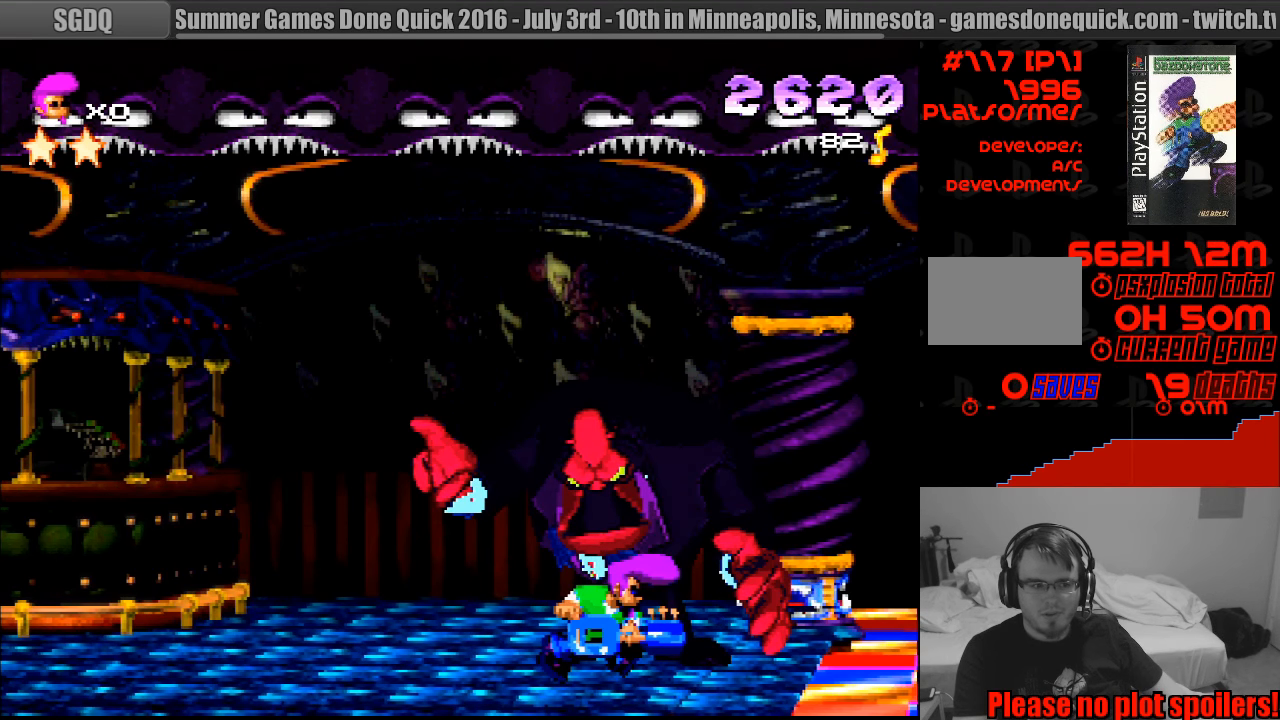
{"buttons": ["DPAD_RIGHT"], "events": []}
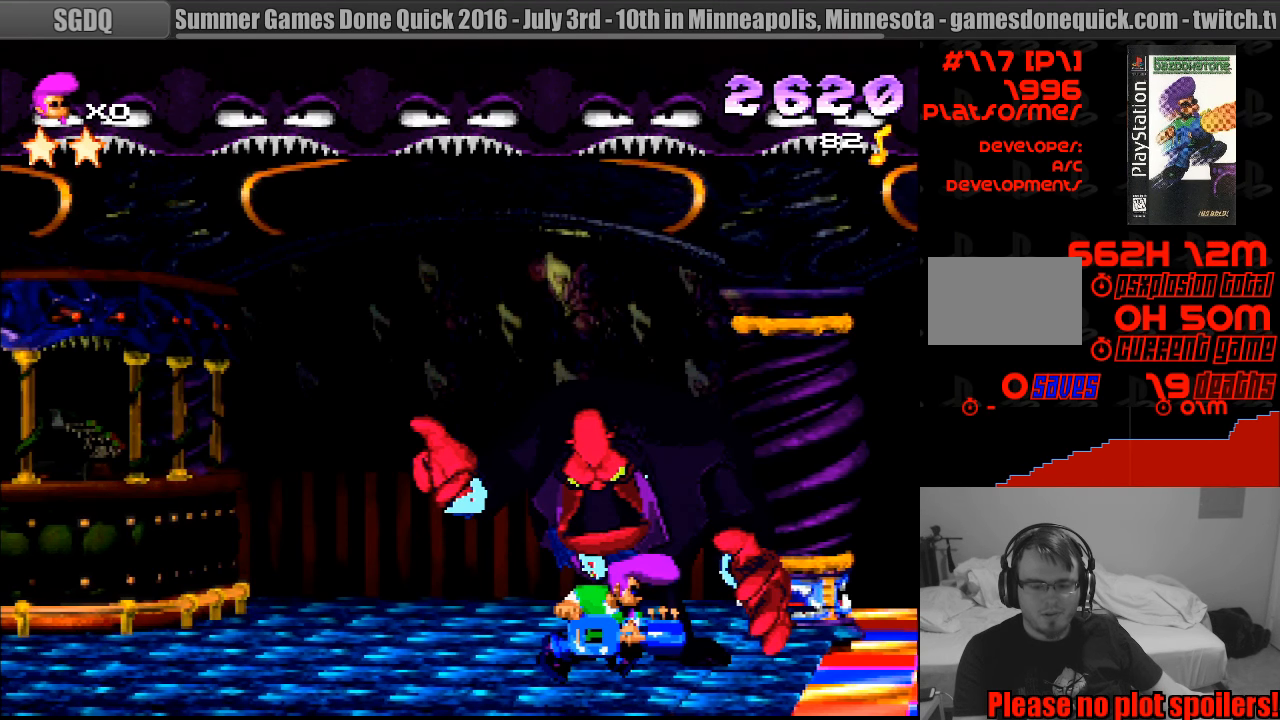
{"buttons": ["DPAD_RIGHT"], "events": [[16, "DPAD_RIGHT", "up"], [33, "DPAD_RIGHT", "down"]]}
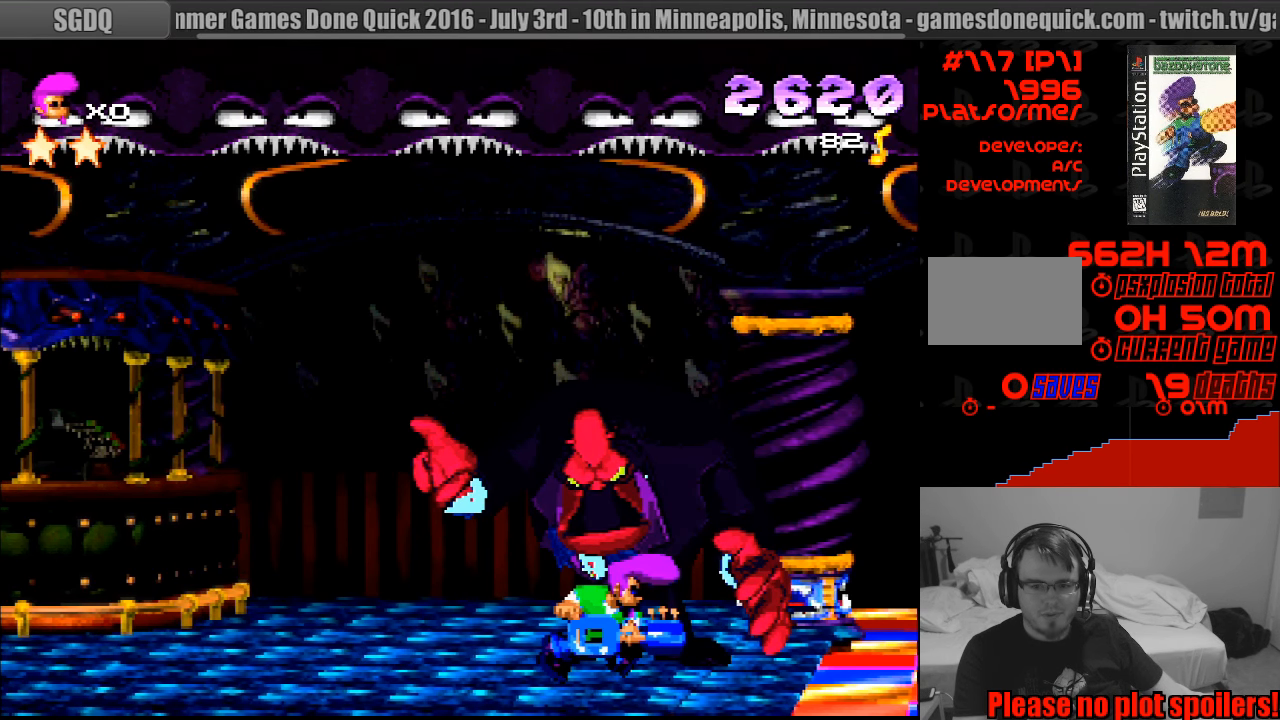
{"buttons": ["DPAD_RIGHT"], "events": []}
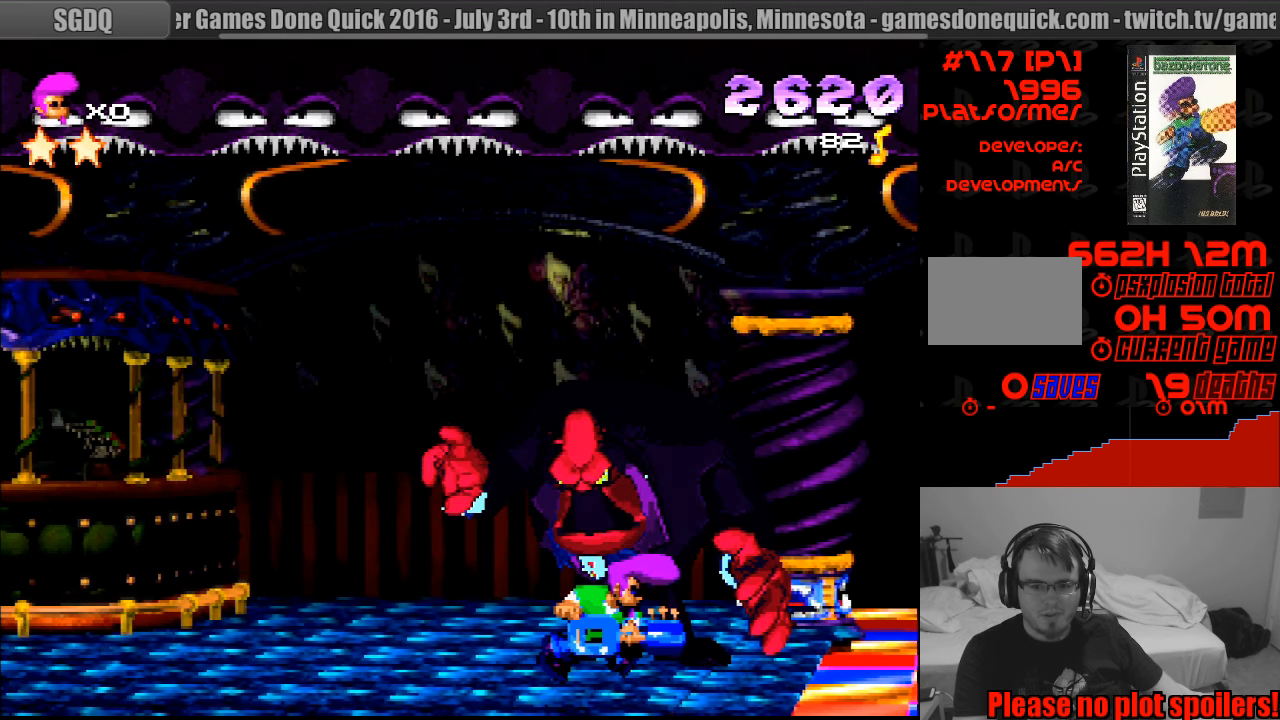
{"buttons": ["DPAD_RIGHT"], "events": []}
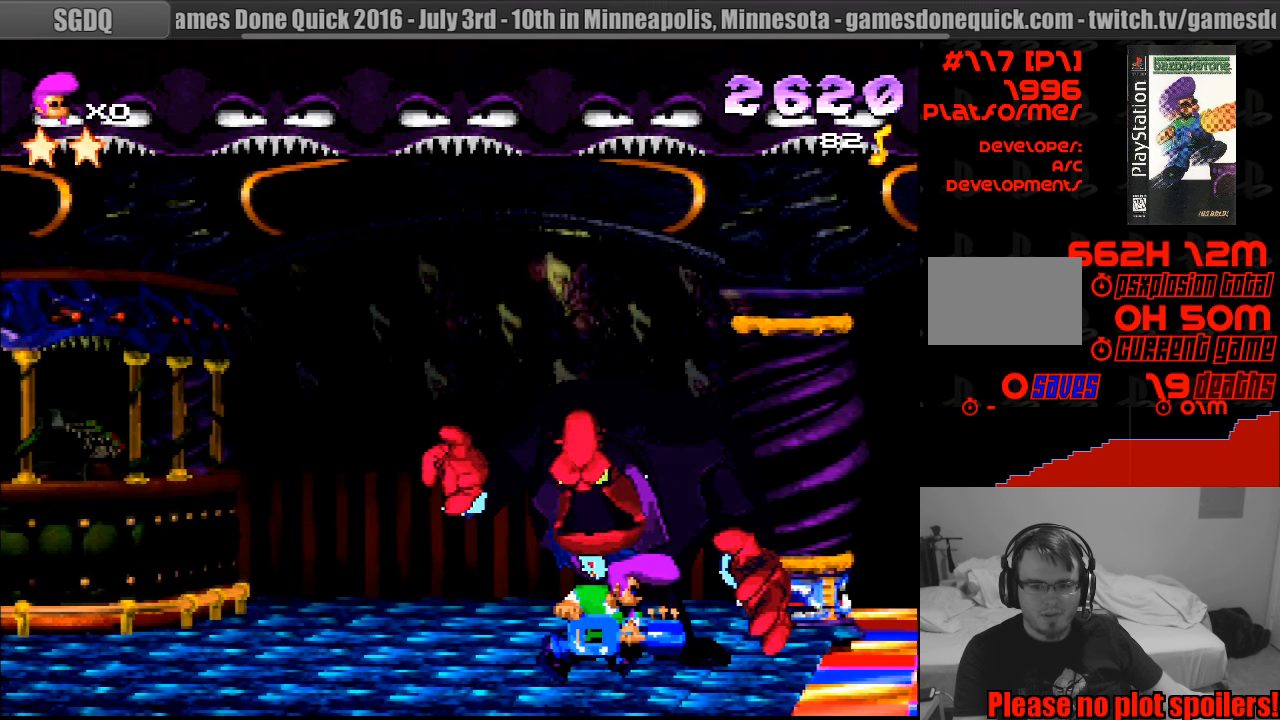
{"buttons": ["DPAD_RIGHT"], "events": [[100, "DPAD_RIGHT", "up"], [116, "DPAD_RIGHT", "down"]]}
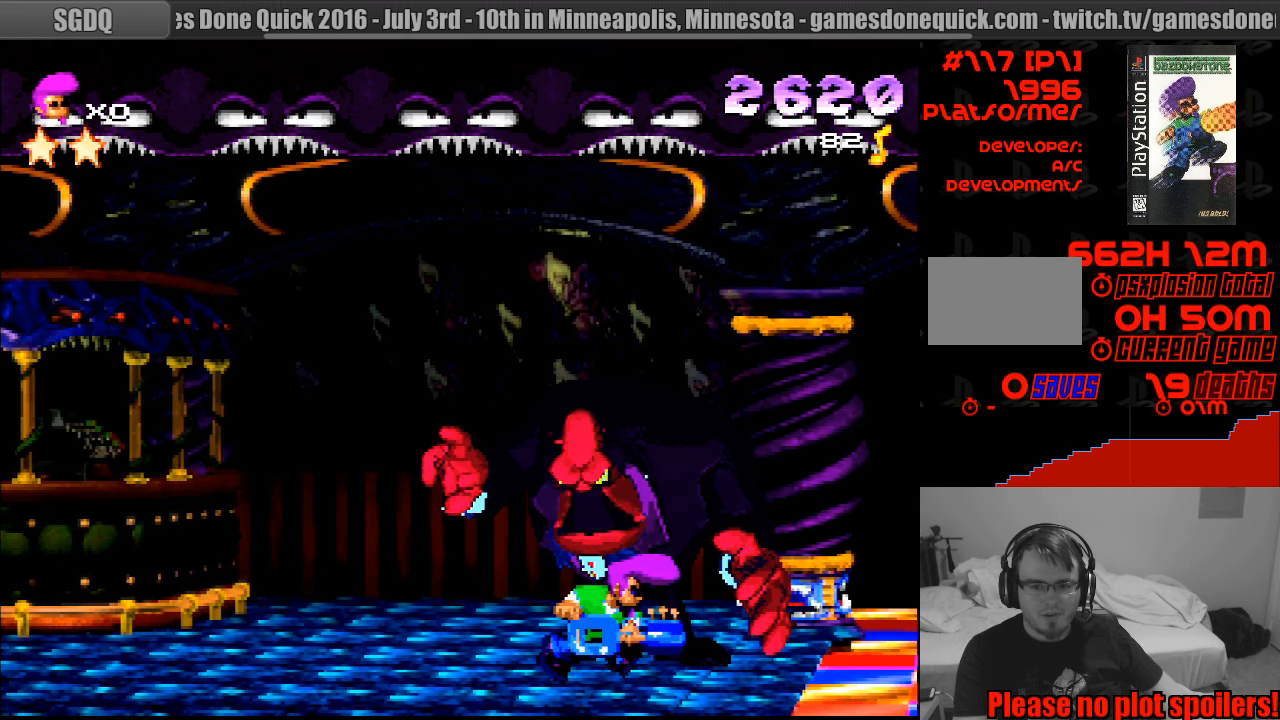
{"buttons": ["DPAD_RIGHT"], "events": []}
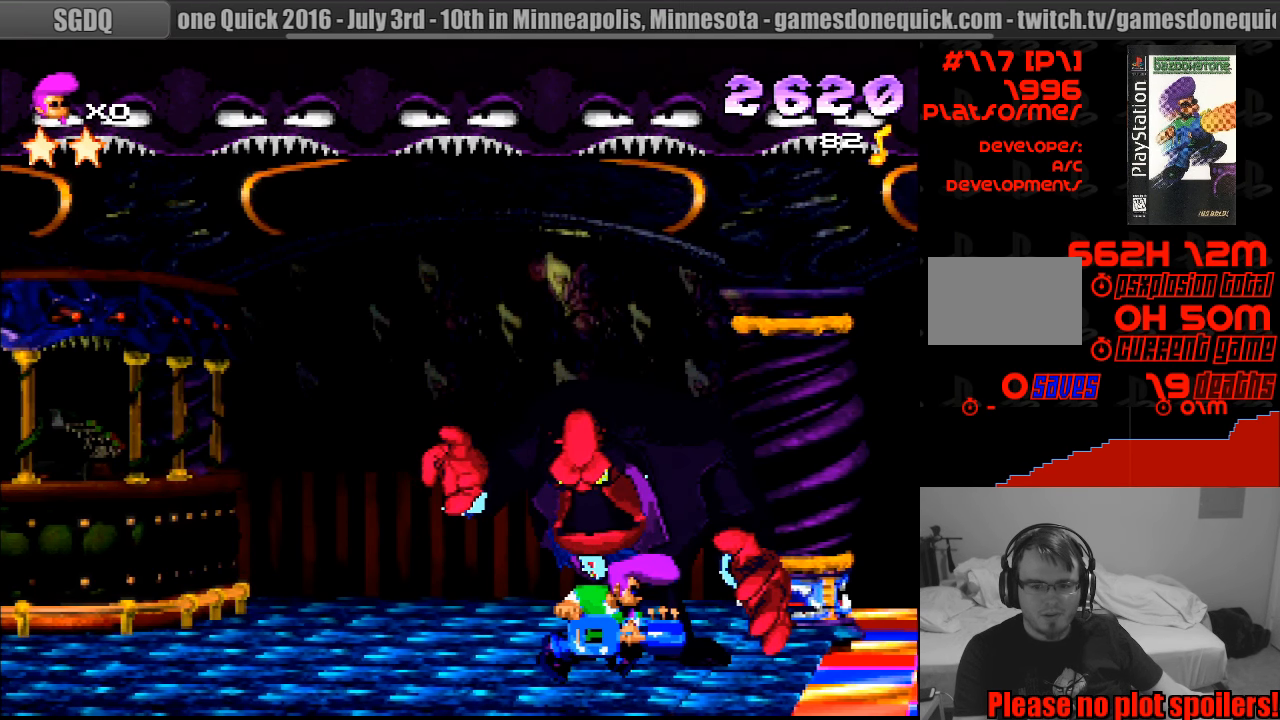
{"buttons": ["DPAD_RIGHT"], "events": []}